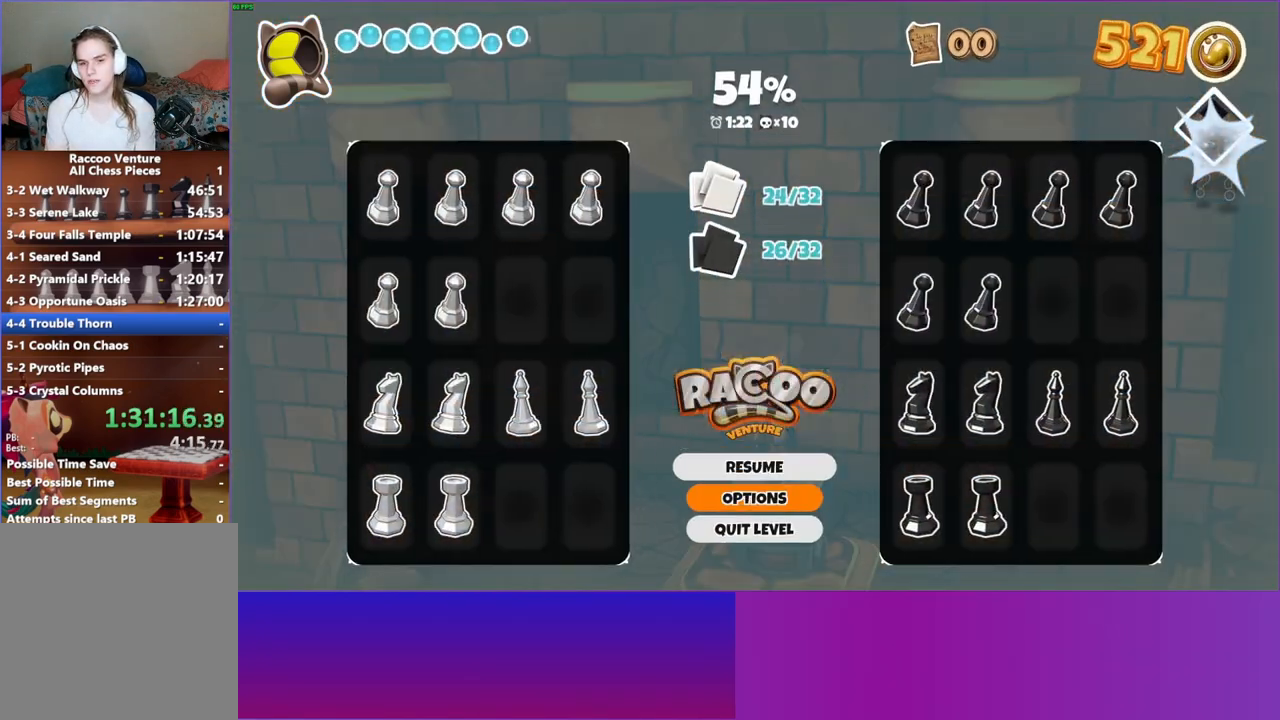
Gameplay with a controller (Xbox layout); each line is a JSON object with the inputs held at the frame after it. "events" lists button and stick changes between this image and that frame as [ms after this image, input, new state], when the widget could be followed in between. Not read: L3 R3.
{"buttons": [], "left_stick": "center", "right_stick": "center", "events": [[50, "DPAD_DOWN", "up"], [100, "A", "down"], [200, "A", "up"], [283, "A", "down"], [333, "A", "up"]]}
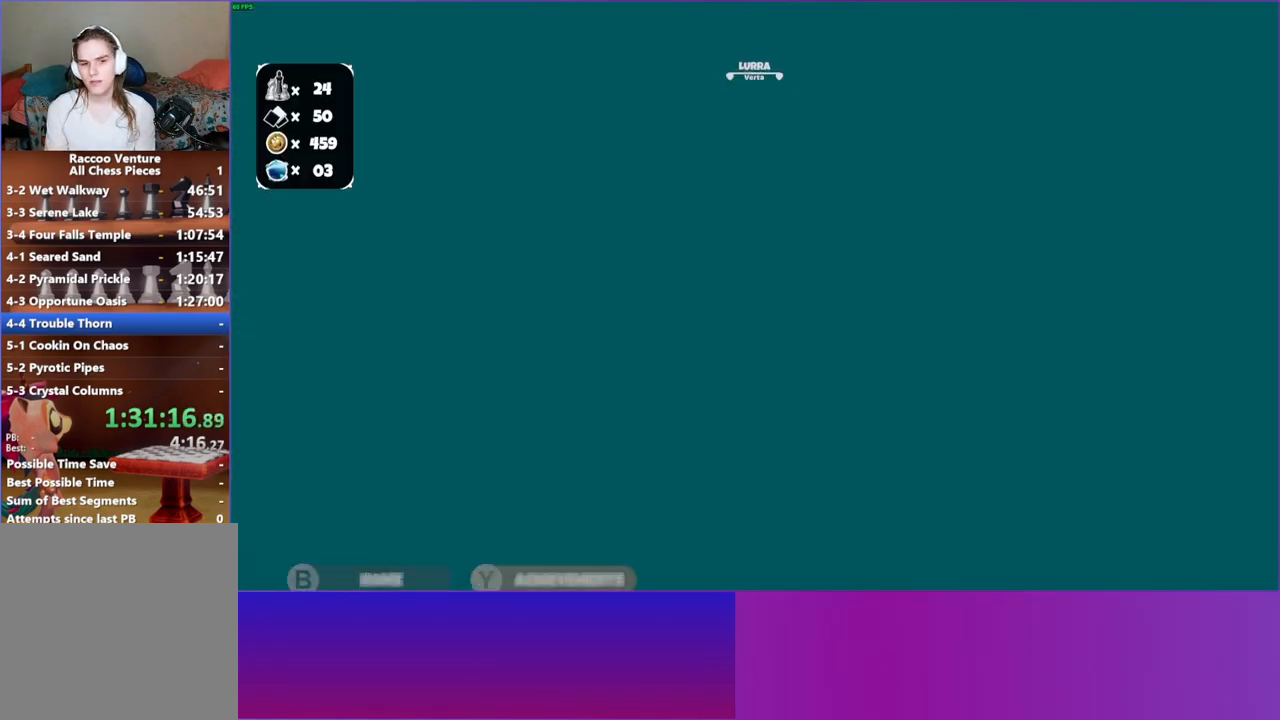
{"buttons": [], "left_stick": "center", "right_stick": "center", "events": [[133, "left_stick", "up"], [483, "left_stick", "center"]]}
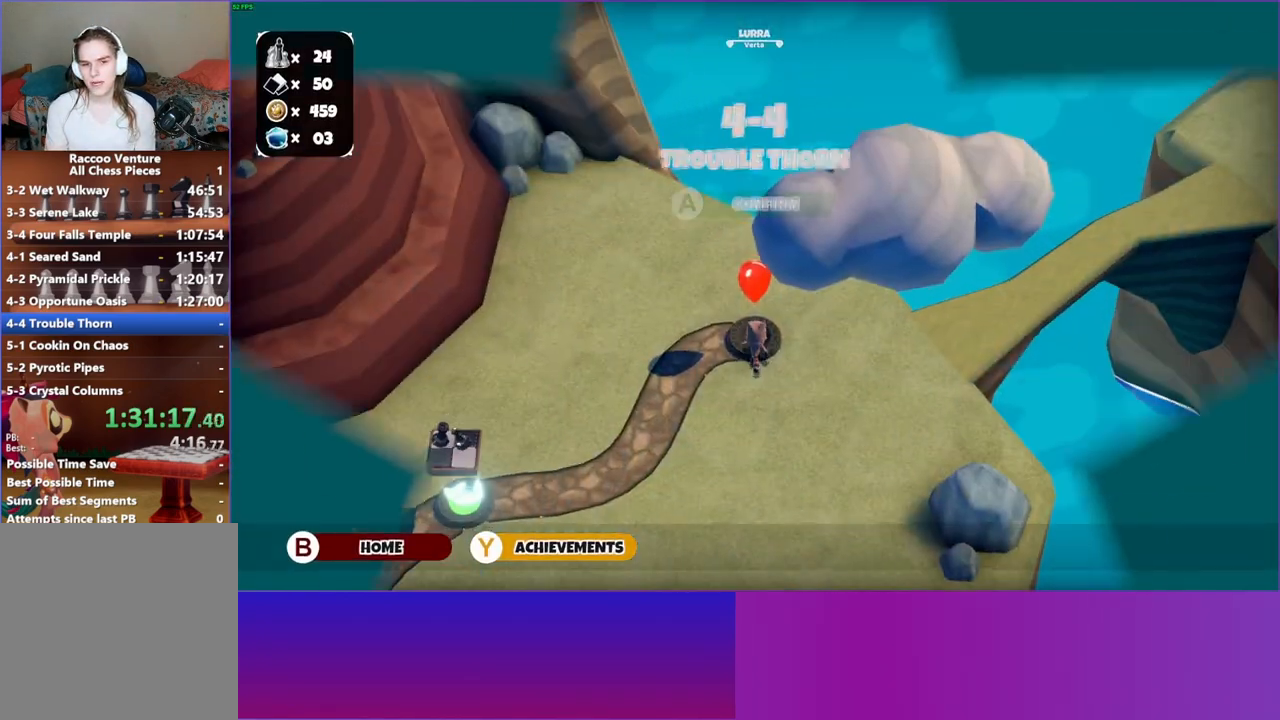
{"buttons": [], "left_stick": "center", "right_stick": "center", "events": [[50, "A", "down"], [183, "A", "up"], [283, "A", "down"], [417, "A", "up"]]}
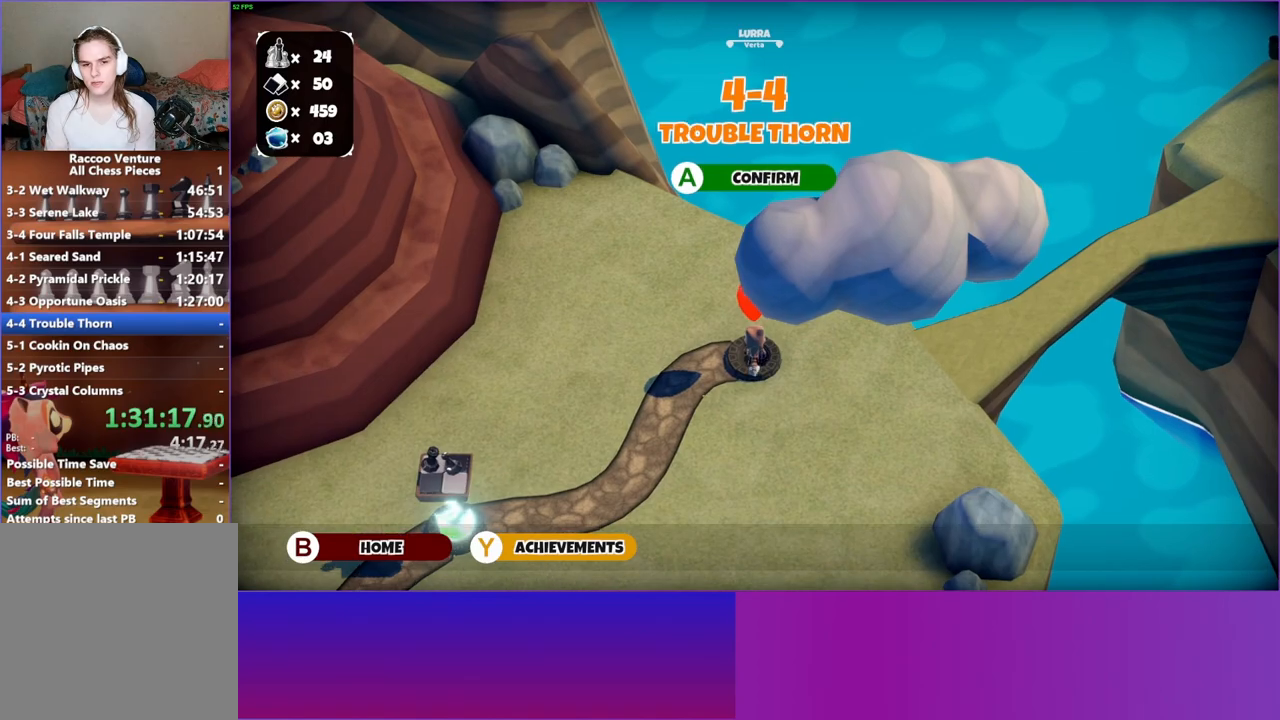
{"buttons": ["Y"], "left_stick": "up", "right_stick": "center", "events": [[50, "left_stick", "up"], [317, "Y", "down"]]}
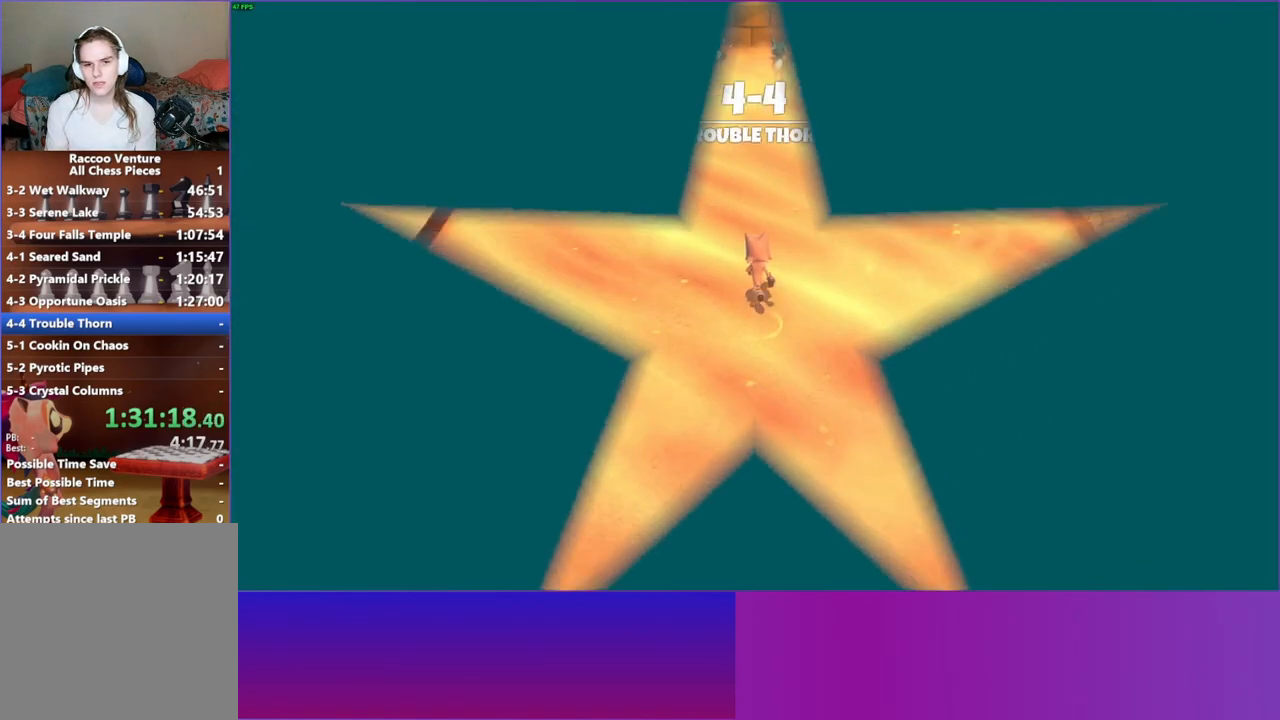
{"buttons": [], "left_stick": "up", "right_stick": "center", "events": [[67, "Y", "up"]]}
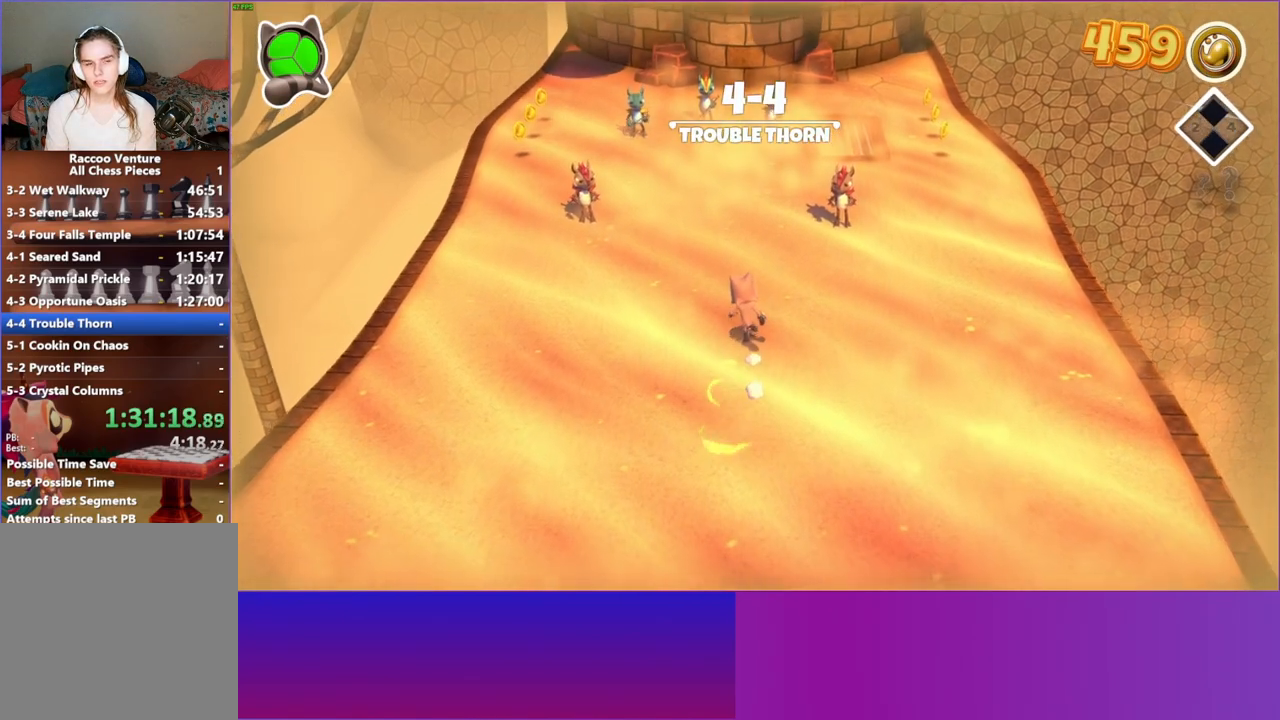
{"buttons": [], "left_stick": "up-left", "right_stick": "center", "events": [[350, "left_stick", "up-left"]]}
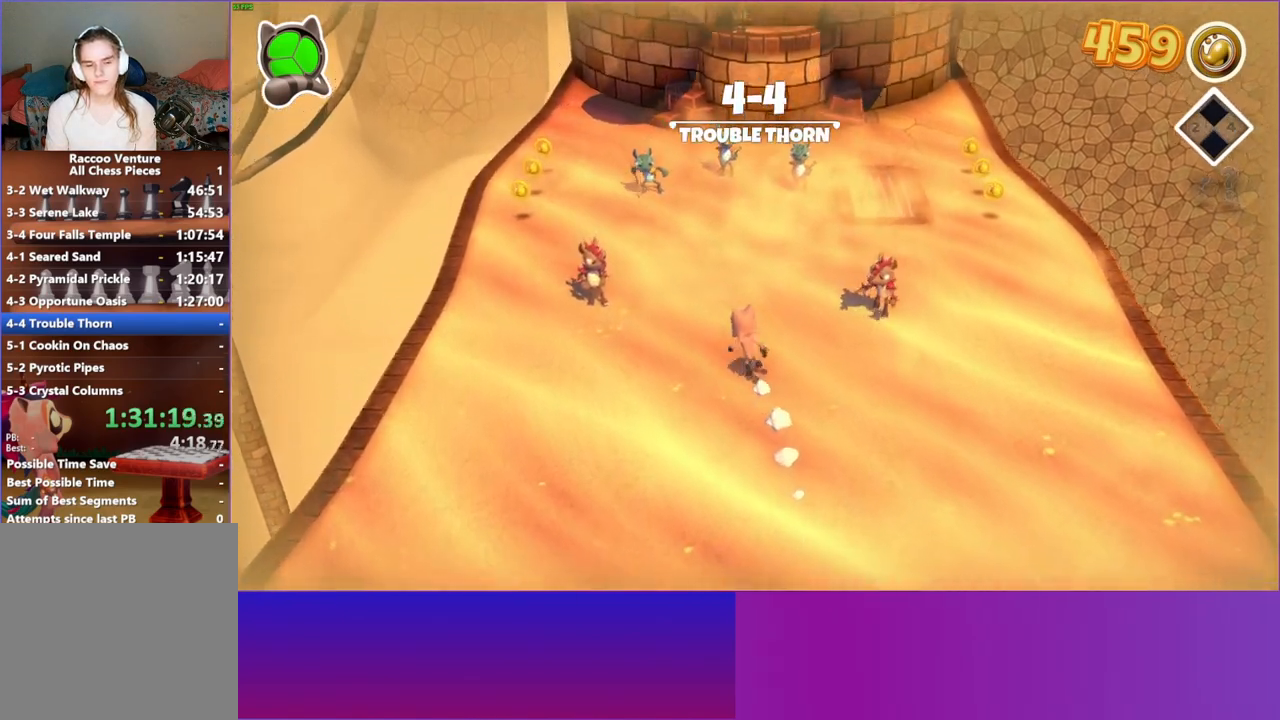
{"buttons": ["A"], "left_stick": "up-left", "right_stick": "center", "events": [[467, "A", "down"]]}
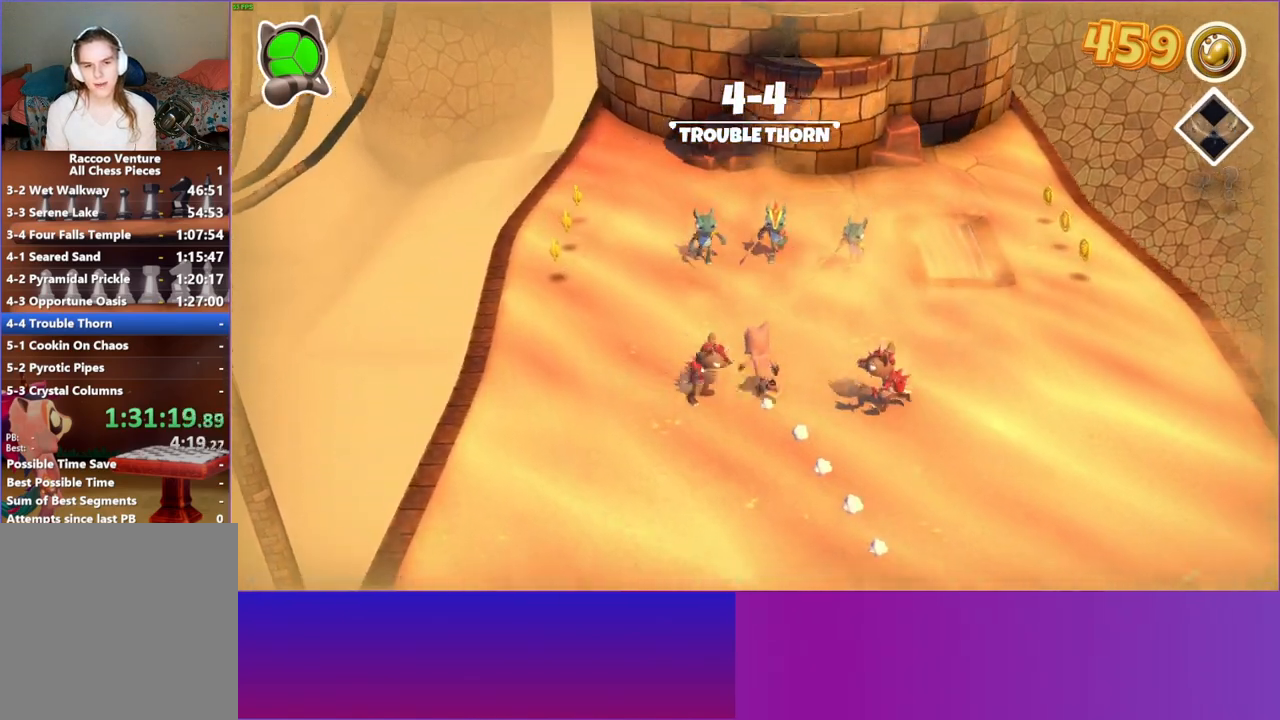
{"buttons": ["A"], "left_stick": "up-left", "right_stick": "center", "events": []}
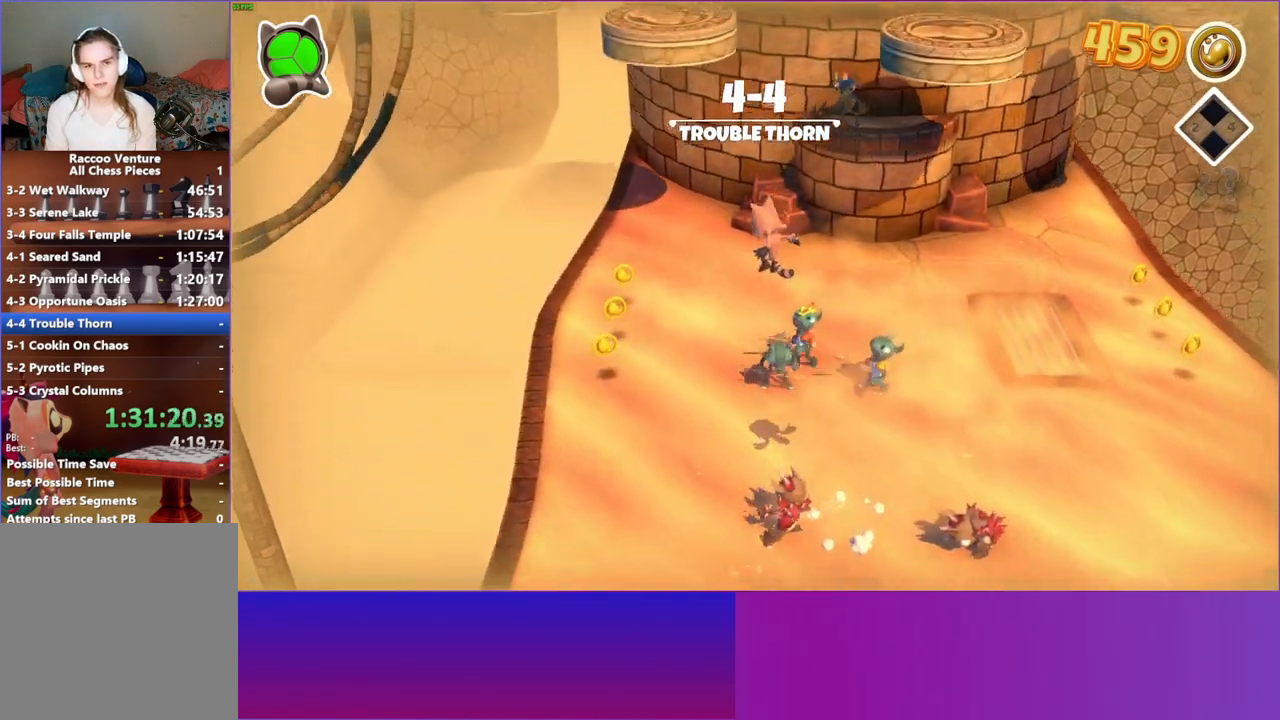
{"buttons": [], "left_stick": "up", "right_stick": "center", "events": [[100, "A", "up"], [317, "left_stick", "up"]]}
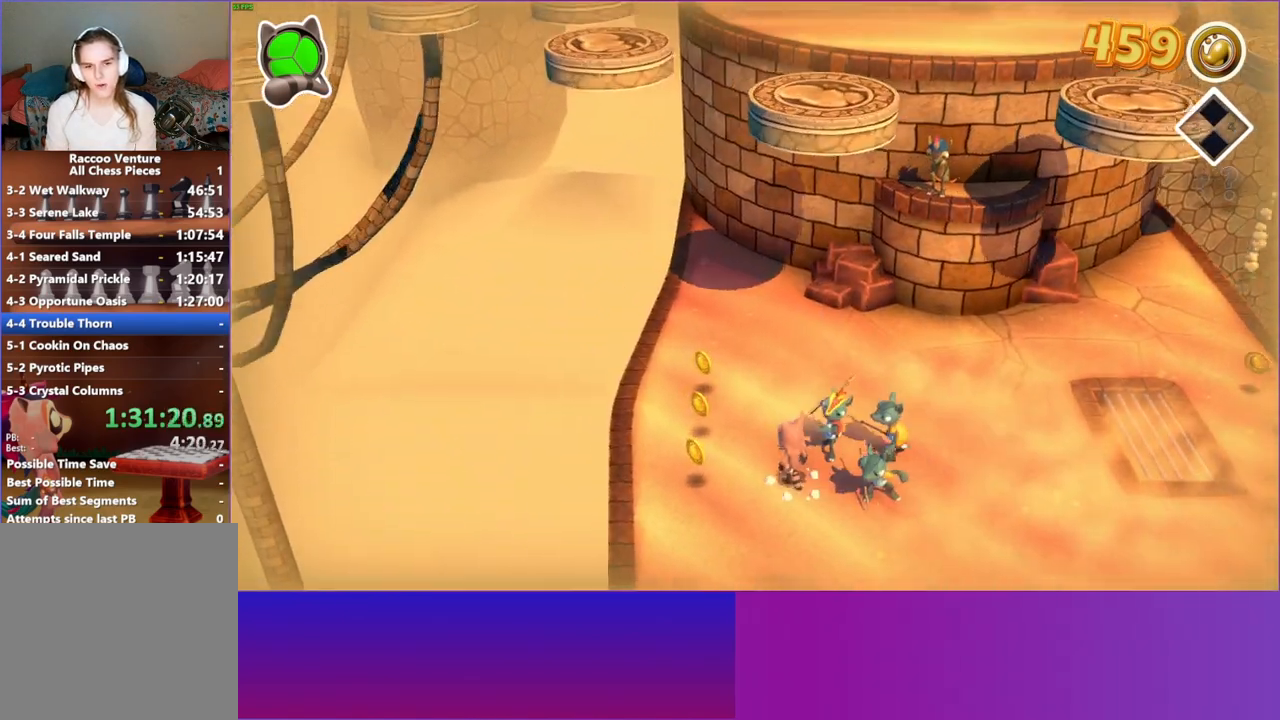
{"buttons": [], "left_stick": "up-right", "right_stick": "center", "events": [[67, "A", "down"], [200, "left_stick", "up-right"], [433, "A", "up"]]}
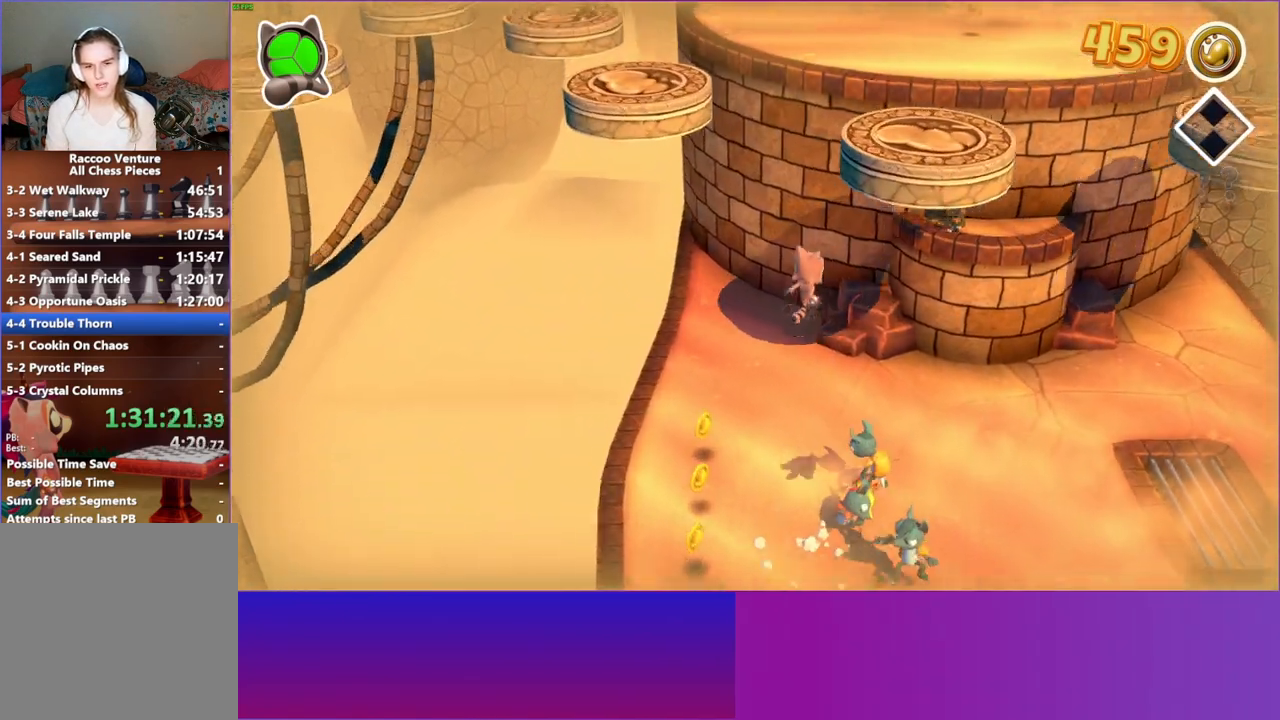
{"buttons": ["A"], "left_stick": "up-right", "right_stick": "center", "events": [[50, "left_stick", "up"], [267, "left_stick", "up-right"], [467, "A", "down"]]}
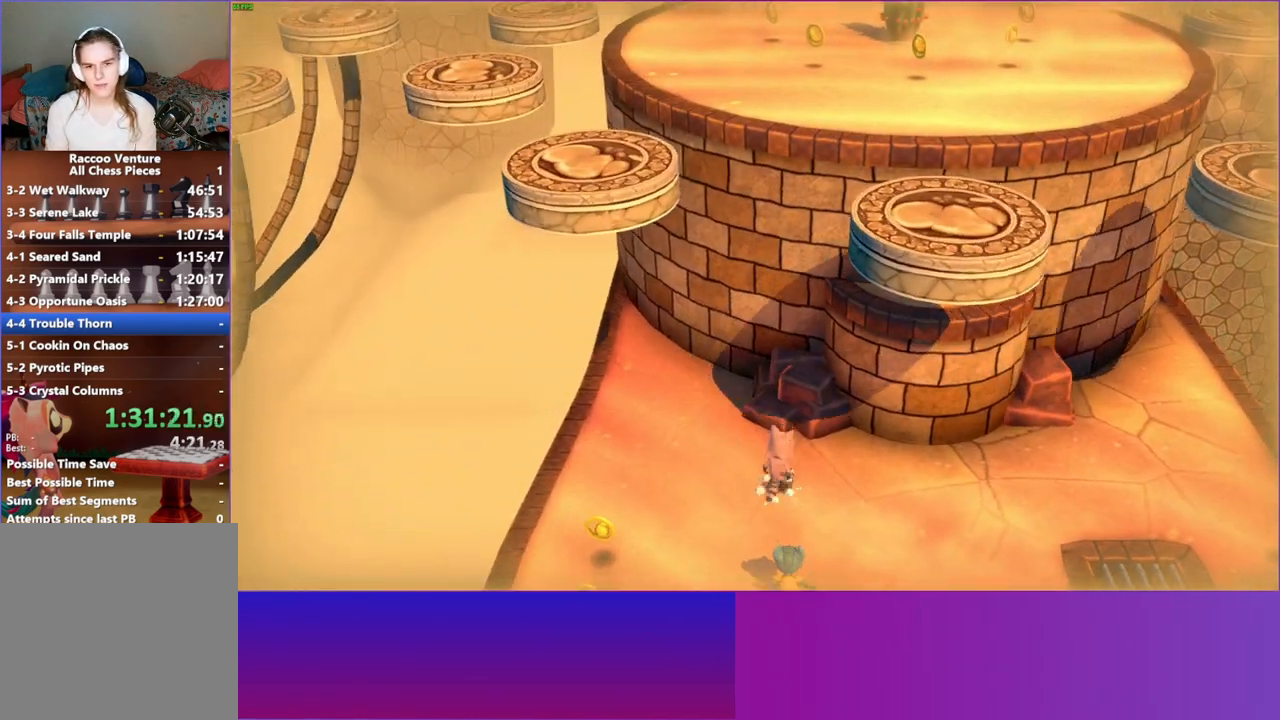
{"buttons": [], "left_stick": "up", "right_stick": "center", "events": [[383, "A", "up"], [383, "left_stick", "up"]]}
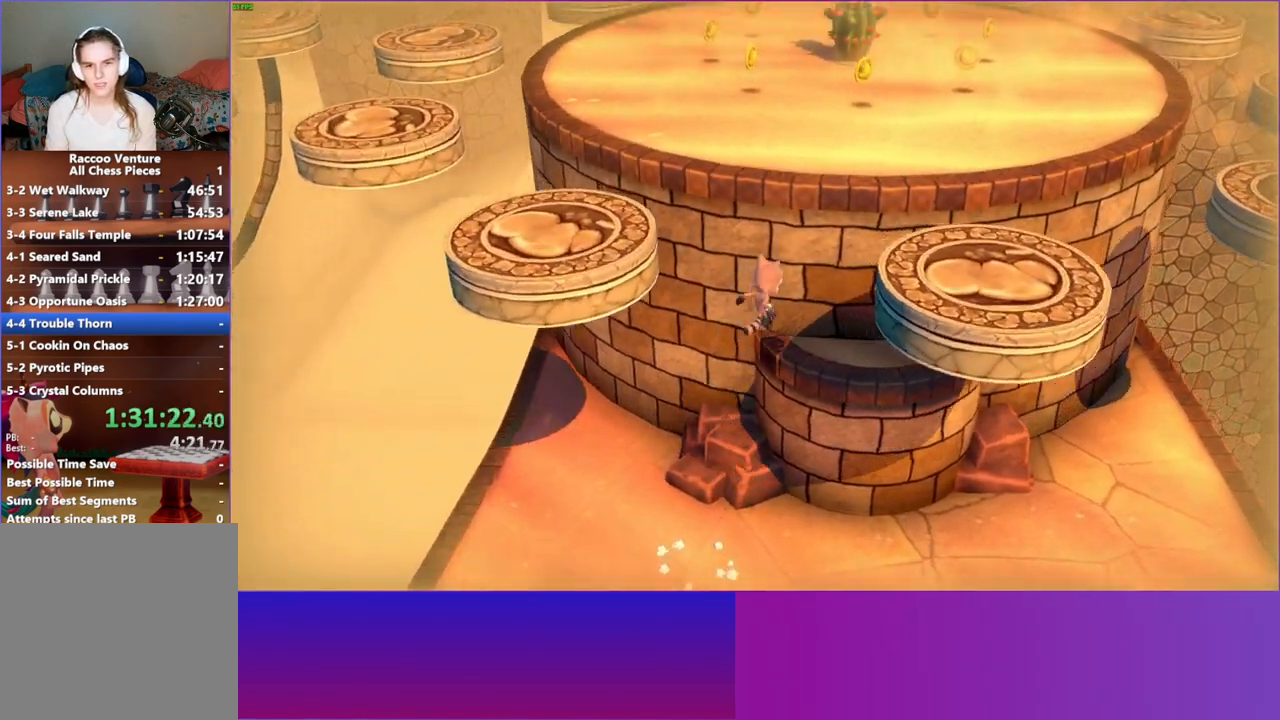
{"buttons": ["A"], "left_stick": "up-left", "right_stick": "center", "events": [[83, "left_stick", "up-left"], [117, "A", "down"]]}
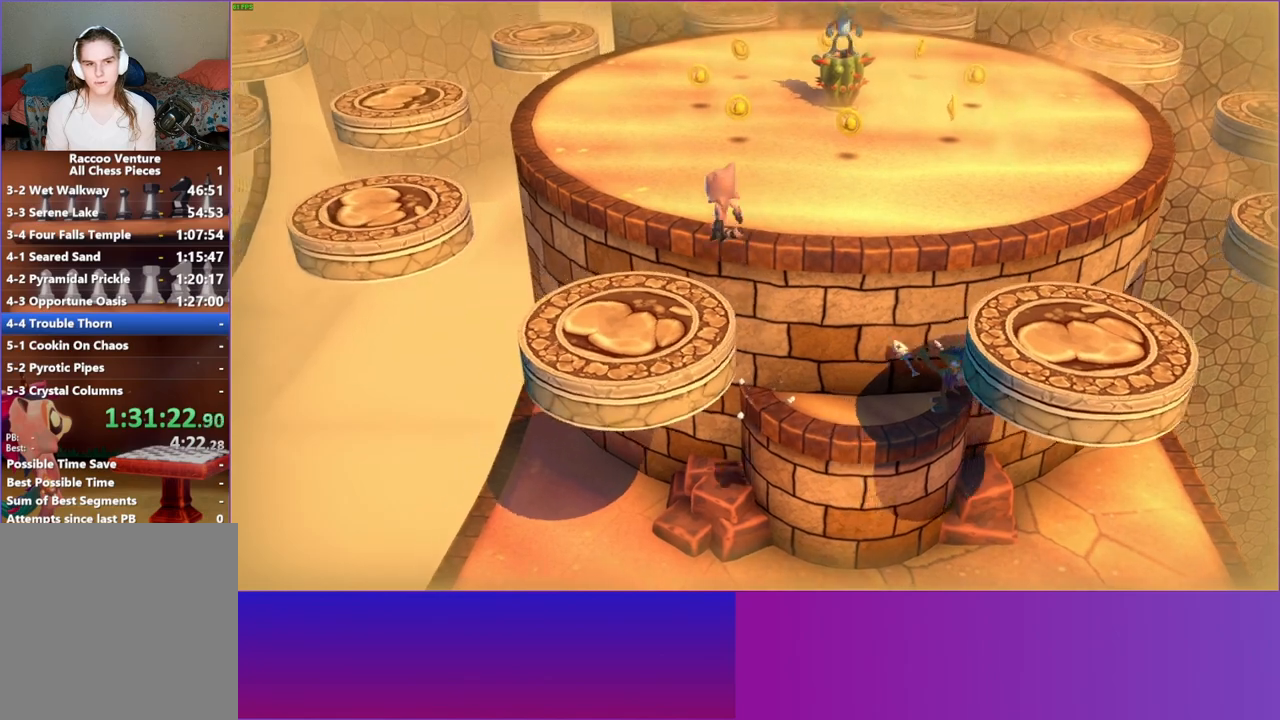
{"buttons": [], "left_stick": "up-left", "right_stick": "center", "events": [[33, "A", "up"], [33, "left_stick", "up"], [250, "left_stick", "up-left"]]}
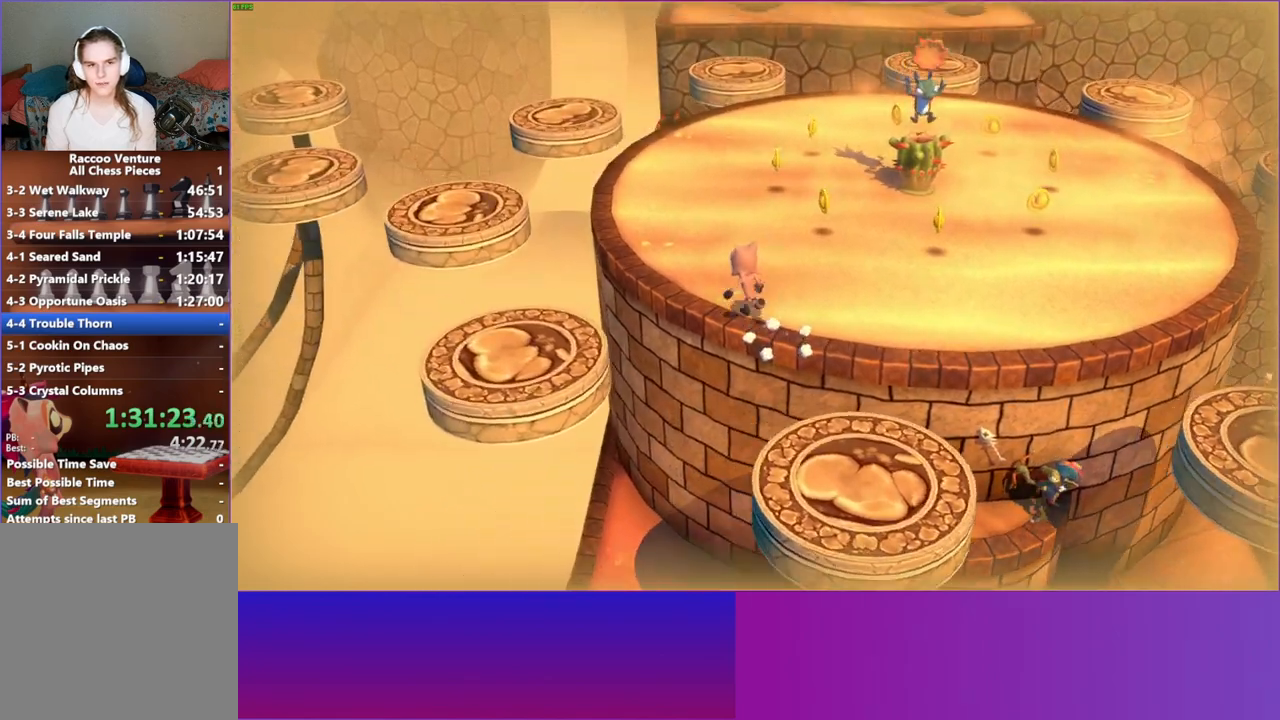
{"buttons": ["A"], "left_stick": "up", "right_stick": "center", "events": [[50, "left_stick", "up"], [217, "A", "down"]]}
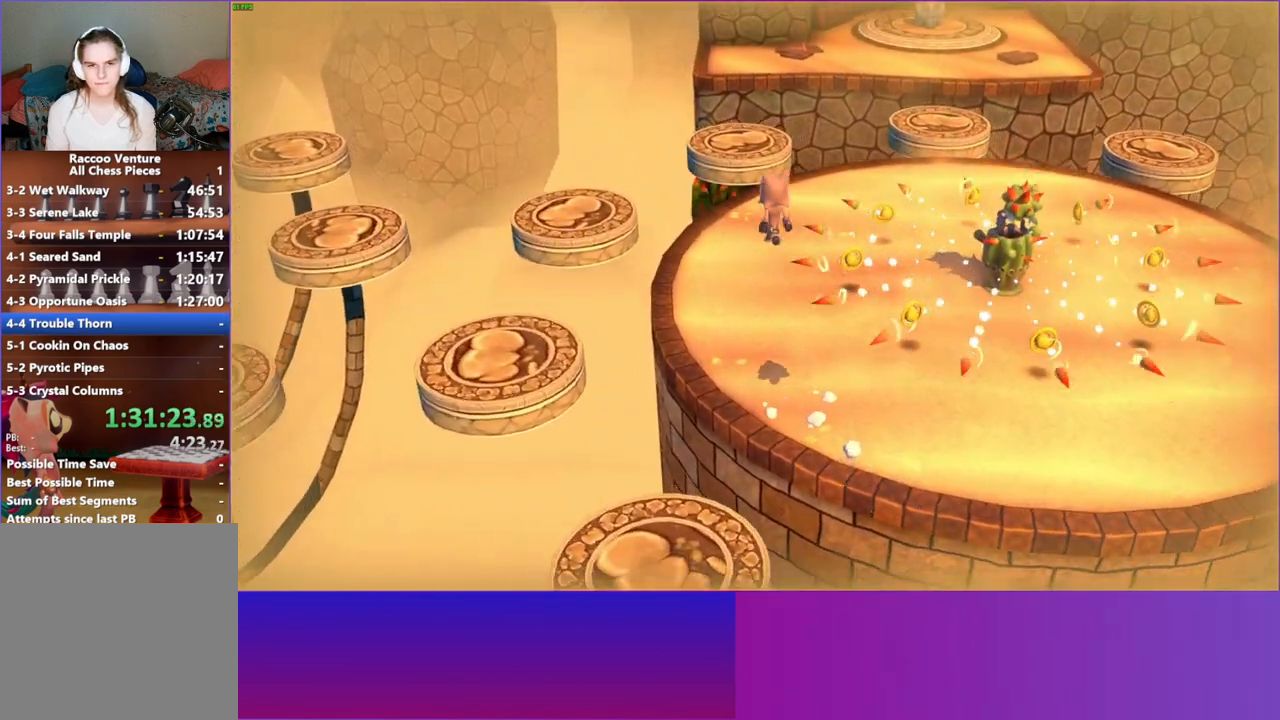
{"buttons": [], "left_stick": "up-left", "right_stick": "center", "events": [[217, "A", "up"], [217, "left_stick", "up-left"]]}
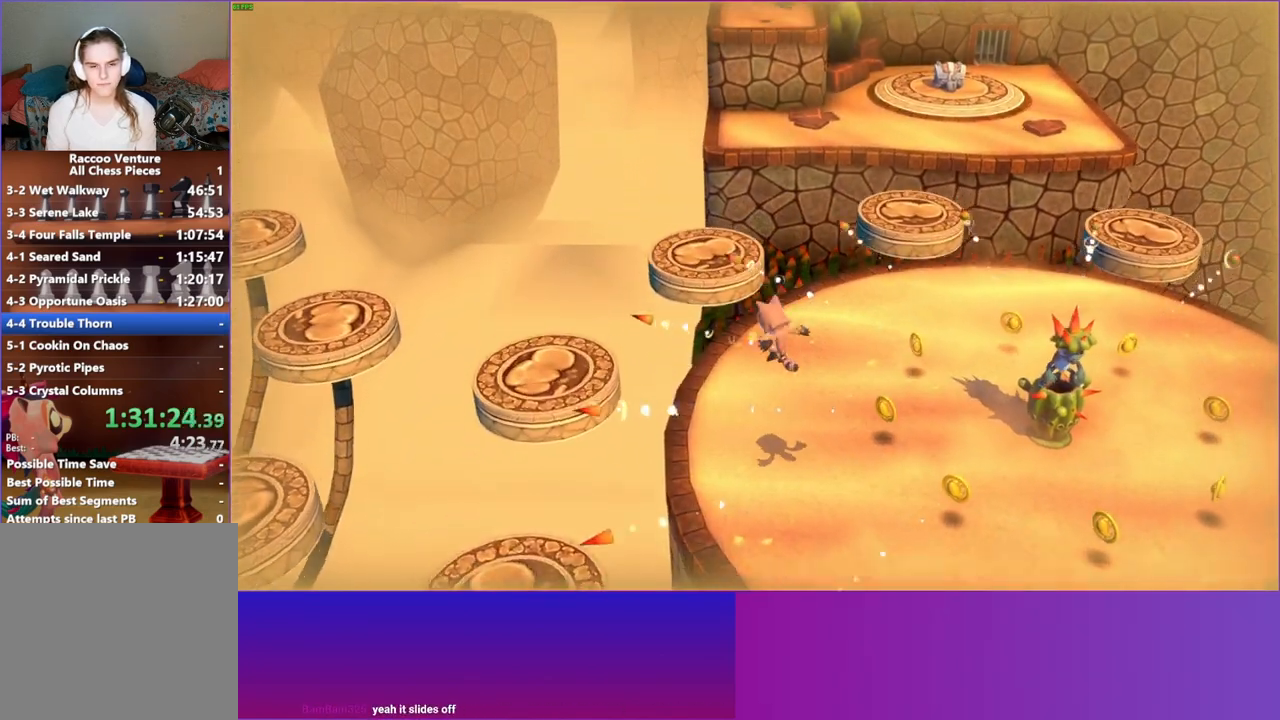
{"buttons": ["A"], "left_stick": "up-left", "right_stick": "center", "events": [[467, "A", "down"]]}
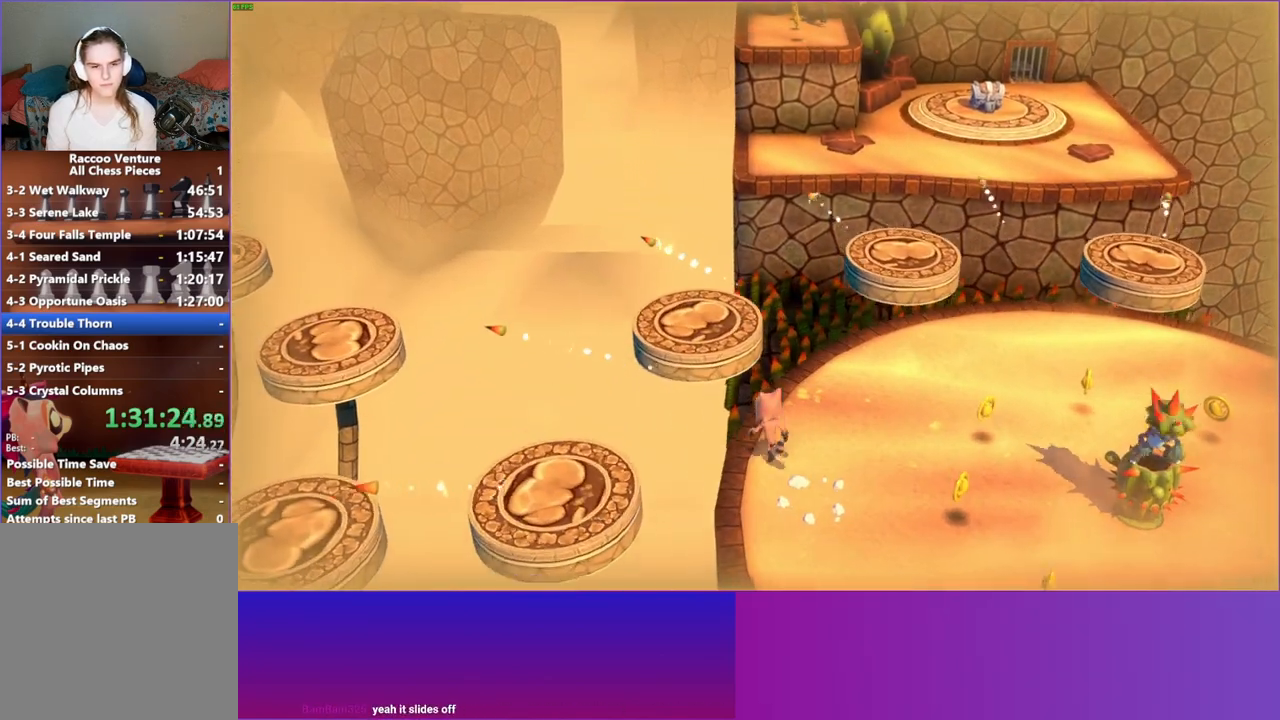
{"buttons": [], "left_stick": "left", "right_stick": "center", "events": [[133, "A", "up"], [333, "left_stick", "left"]]}
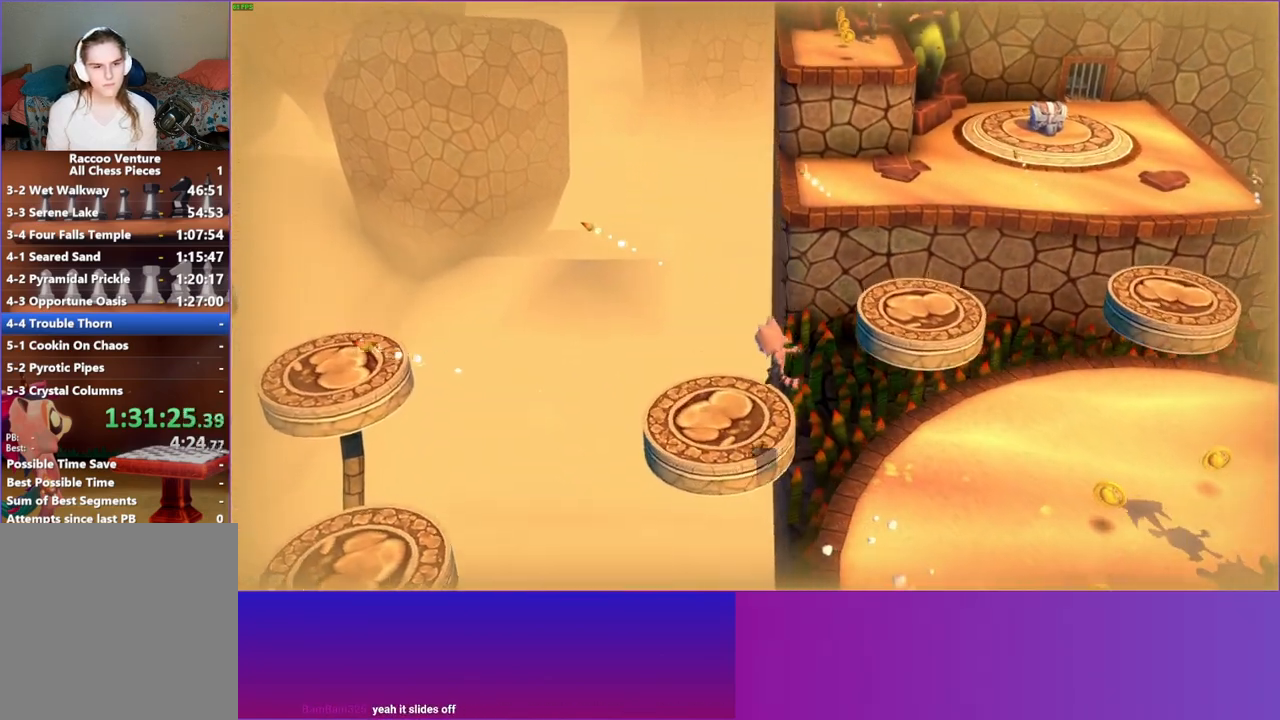
{"buttons": [], "left_stick": "left", "right_stick": "center", "events": []}
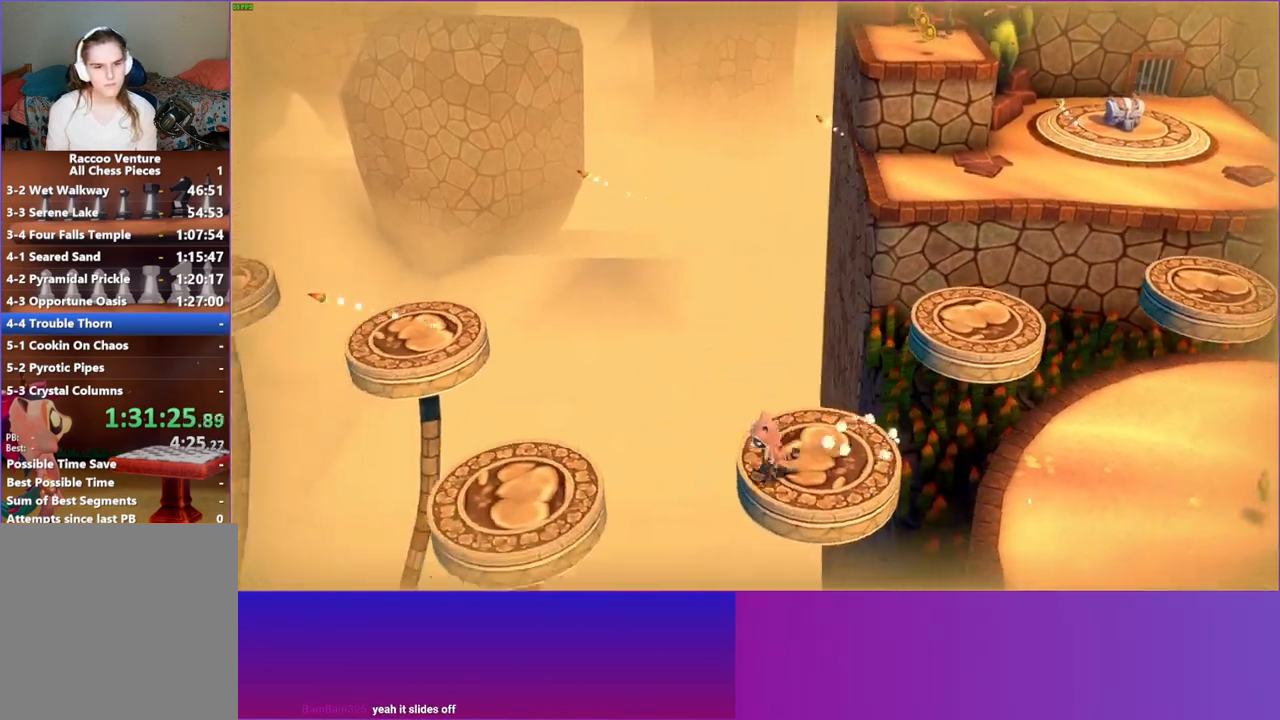
{"buttons": ["A"], "left_stick": "up-left", "right_stick": "center", "events": [[150, "left_stick", "up-left"], [200, "A", "down"]]}
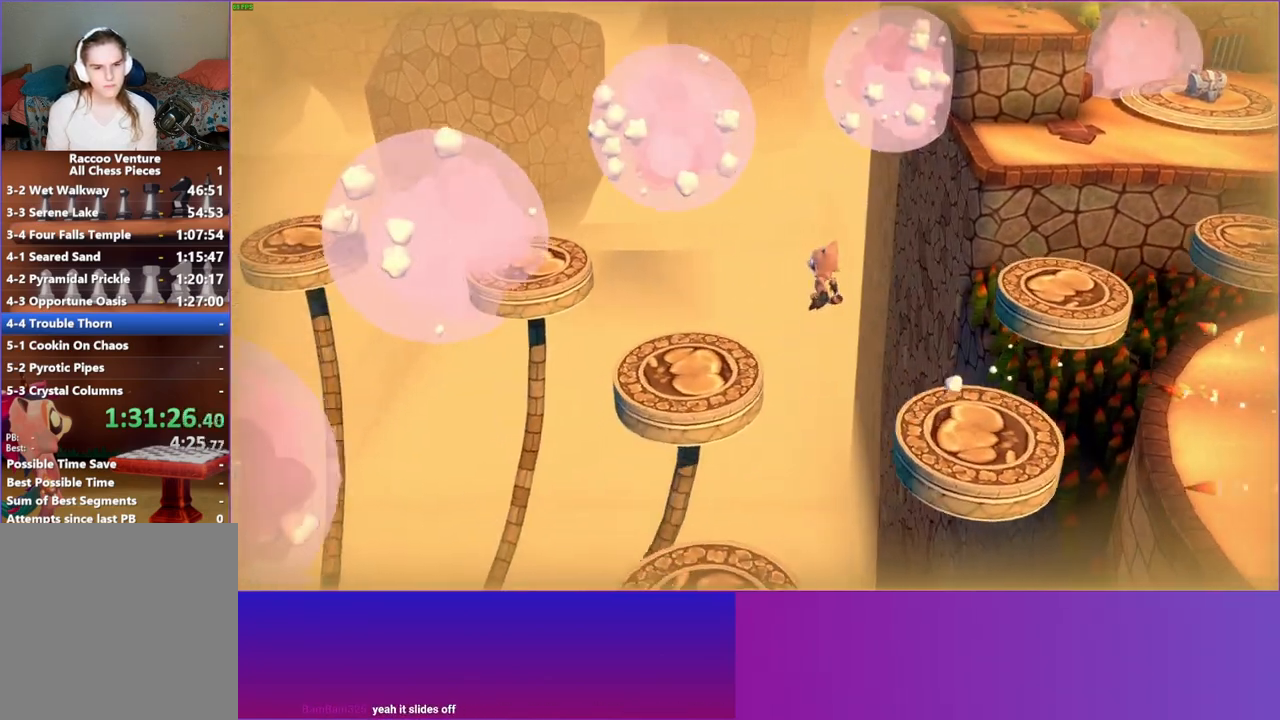
{"buttons": [], "left_stick": "up-left", "right_stick": "center", "events": [[250, "A", "up"]]}
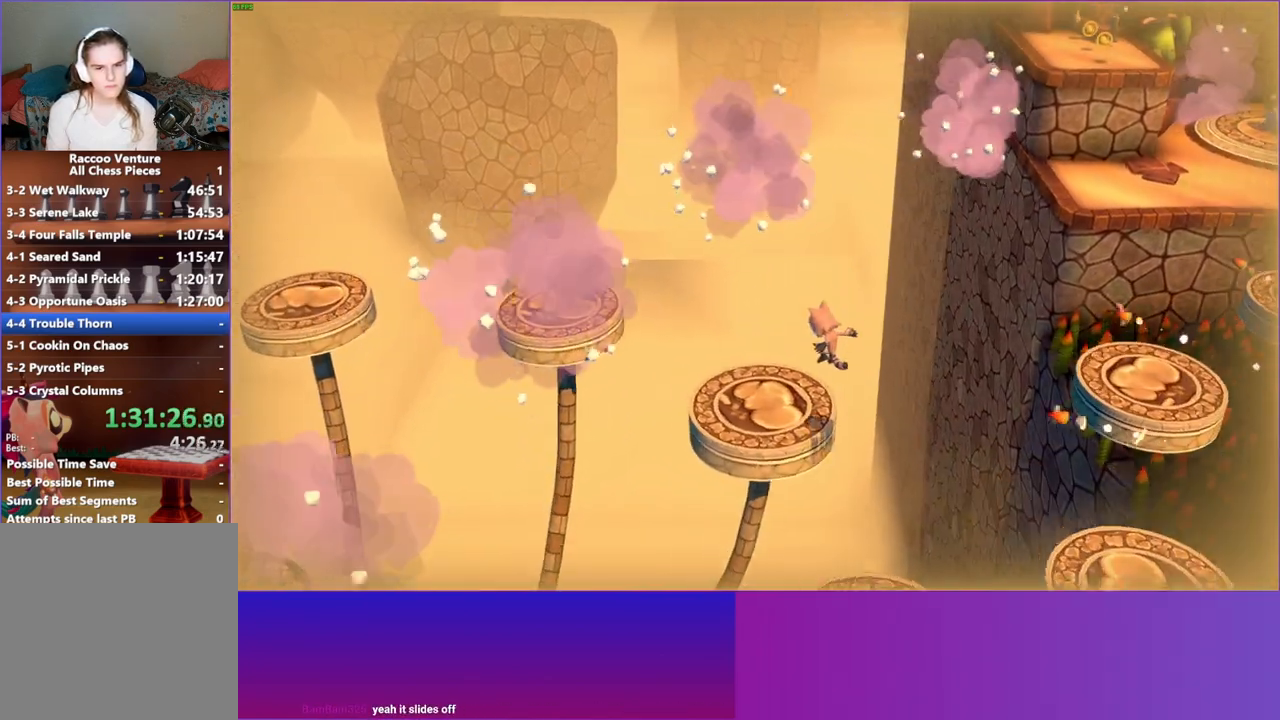
{"buttons": [], "left_stick": "up-left", "right_stick": "center", "events": [[133, "left_stick", "center"], [367, "left_stick", "up-left"]]}
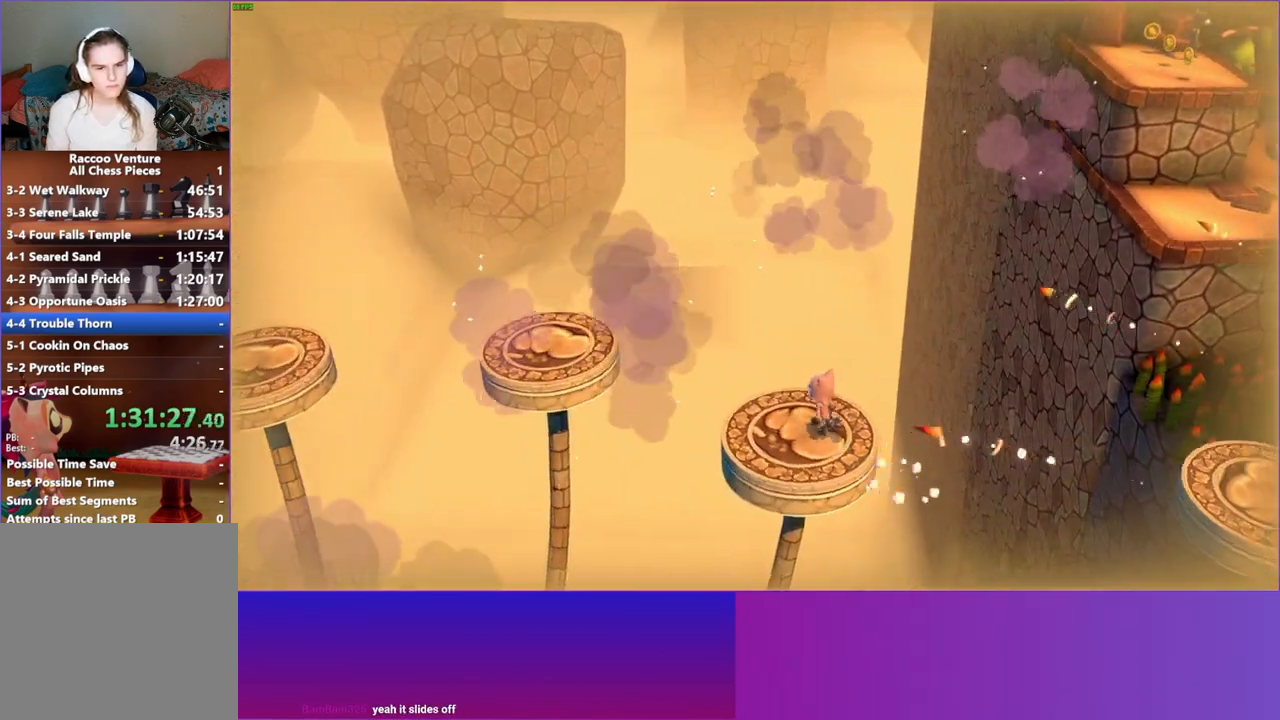
{"buttons": [], "left_stick": "center", "right_stick": "center", "events": [[33, "left_stick", "center"], [167, "left_stick", "down"], [300, "left_stick", "center"]]}
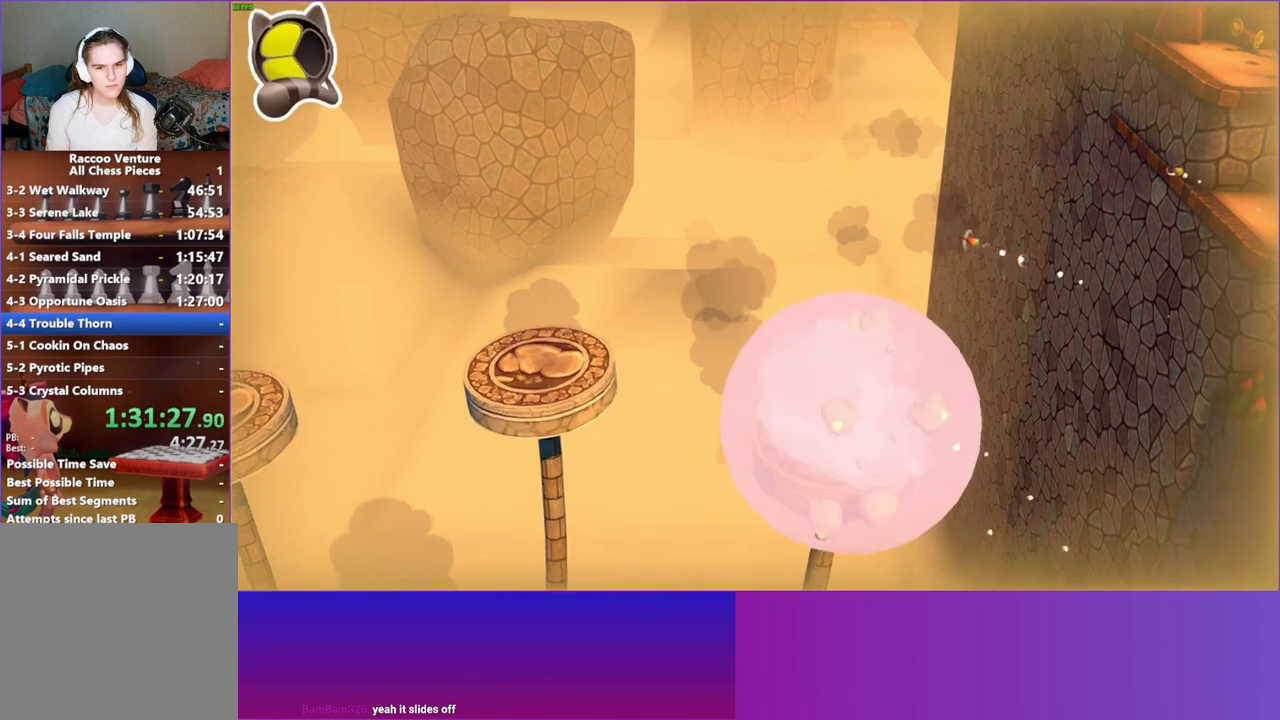
{"buttons": [], "left_stick": "down-left", "right_stick": "center", "events": [[483, "left_stick", "down-left"]]}
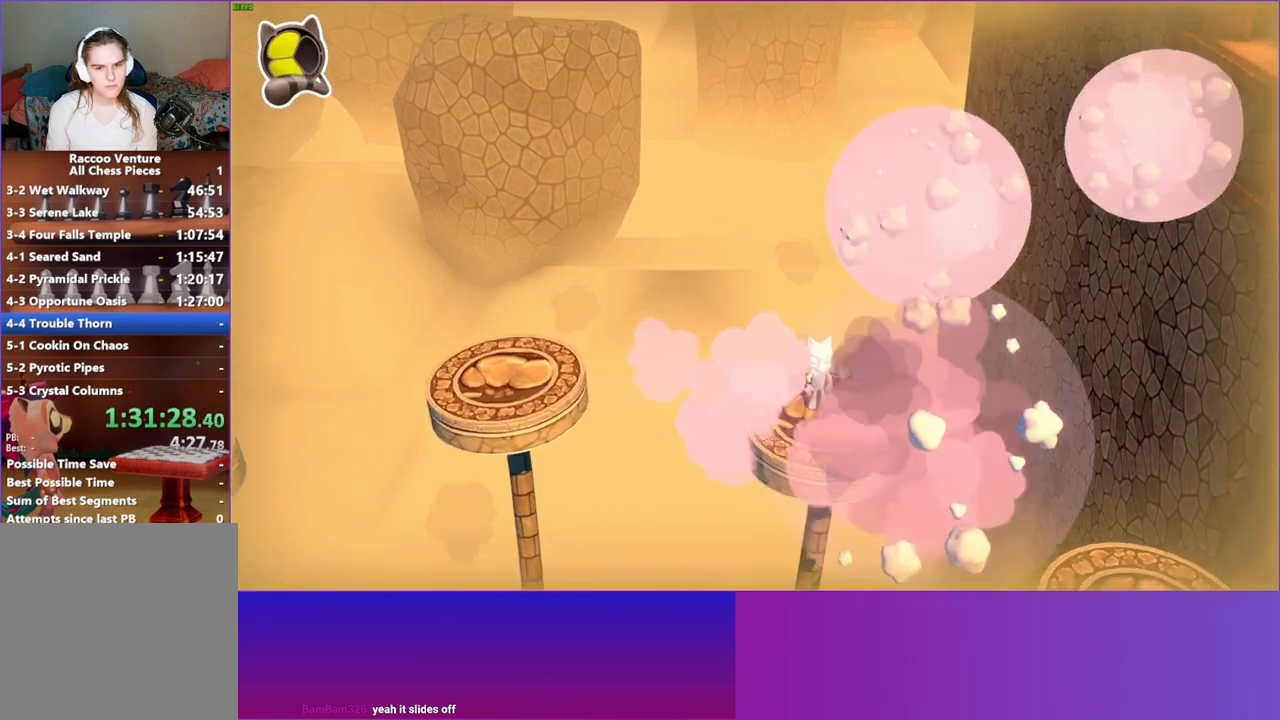
{"buttons": [], "left_stick": "center", "right_stick": "center", "events": [[33, "Y", "down"], [117, "left_stick", "center"], [133, "Y", "up"]]}
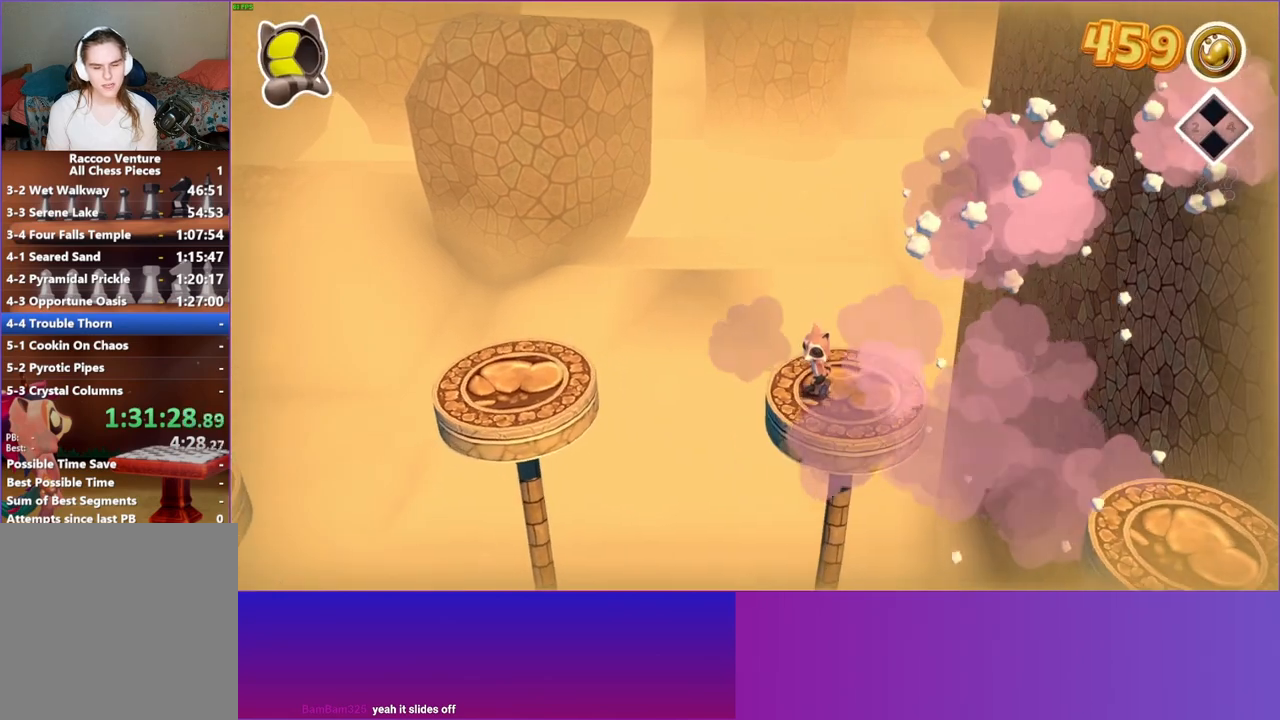
{"buttons": [], "left_stick": "center", "right_stick": "center", "events": []}
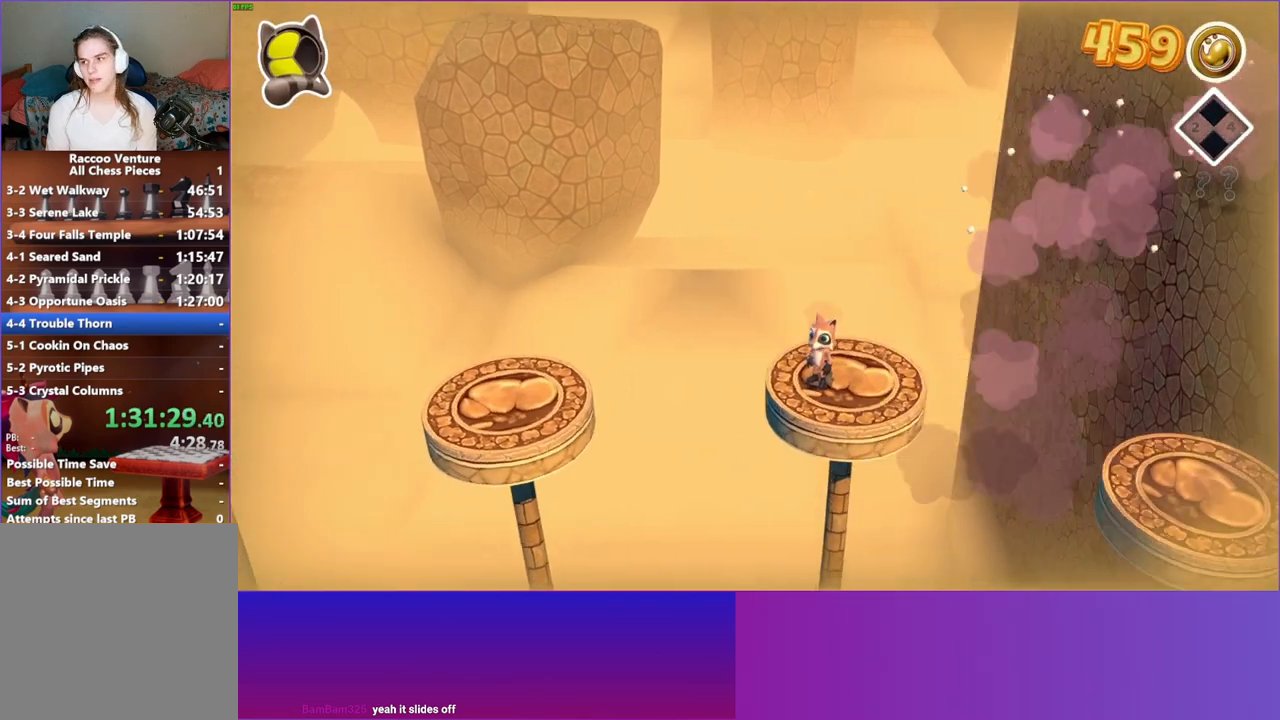
{"buttons": [], "left_stick": "center", "right_stick": "center", "events": []}
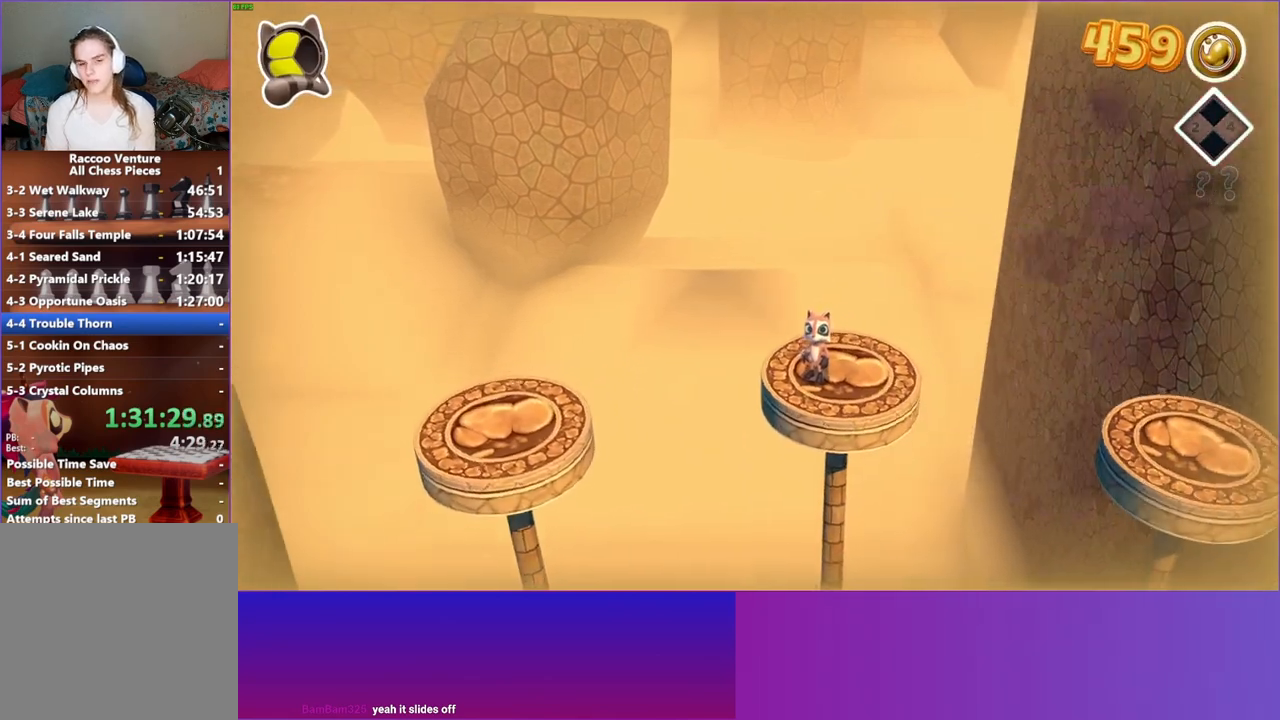
{"buttons": [], "left_stick": "center", "right_stick": "center", "events": [[150, "Y", "down"], [283, "Y", "up"]]}
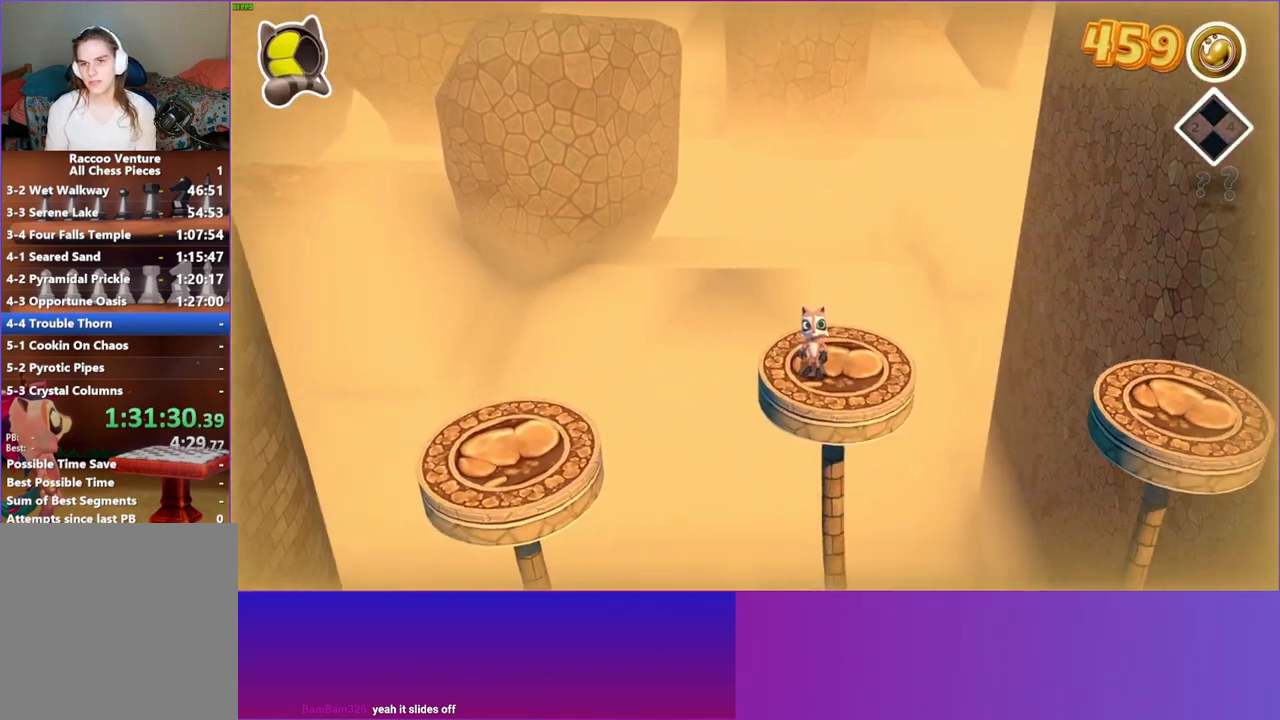
{"buttons": [], "left_stick": "center", "right_stick": "center", "events": []}
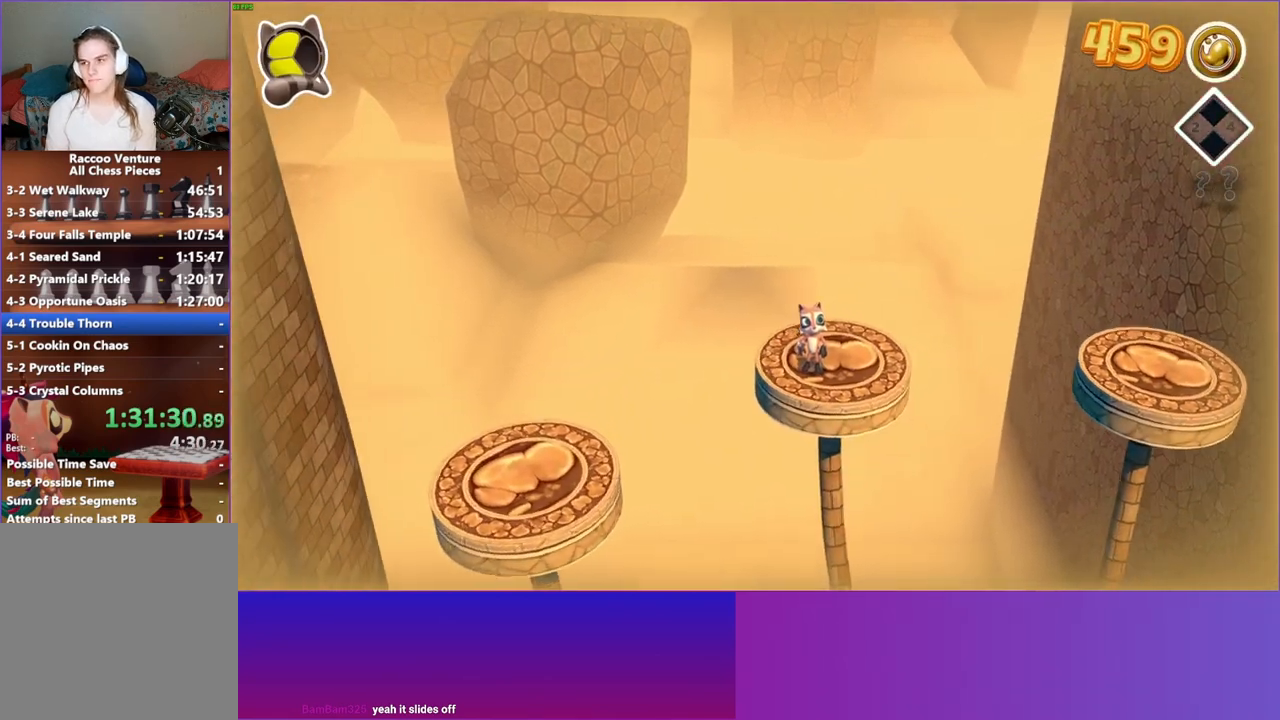
{"buttons": [], "left_stick": "center", "right_stick": "center", "events": []}
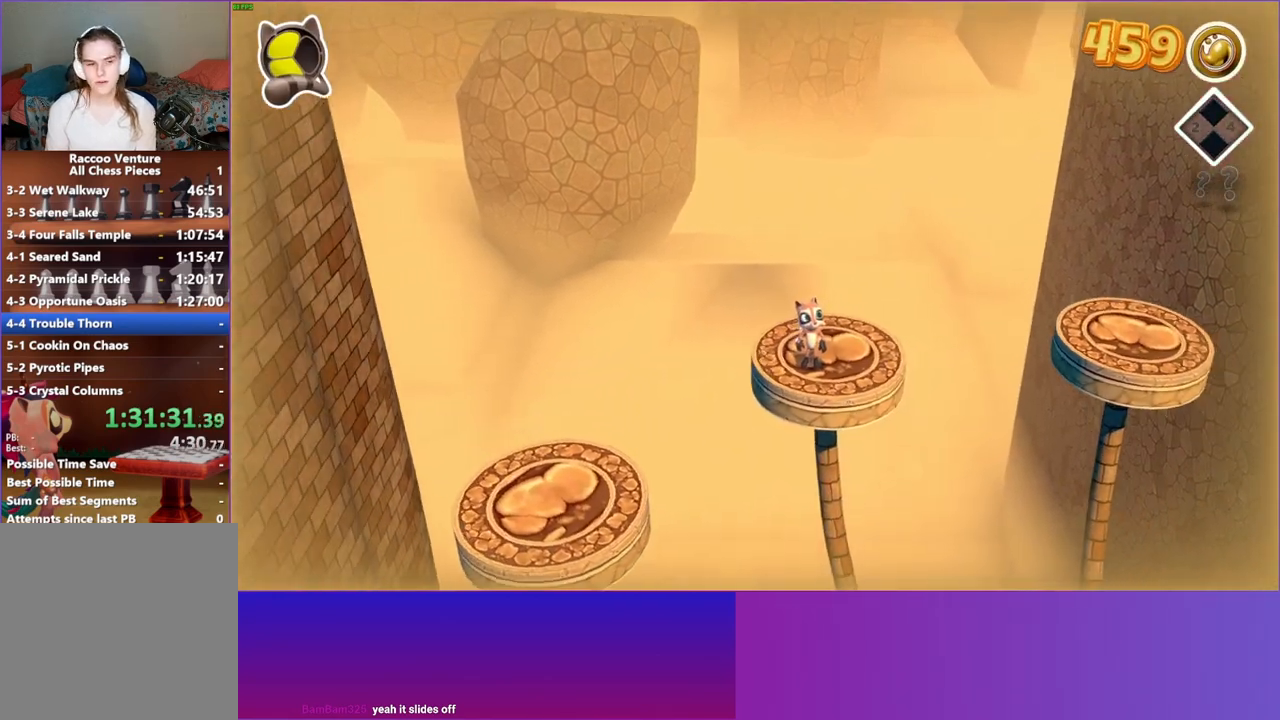
{"buttons": ["Y"], "left_stick": "center", "right_stick": "center", "events": [[450, "Y", "down"]]}